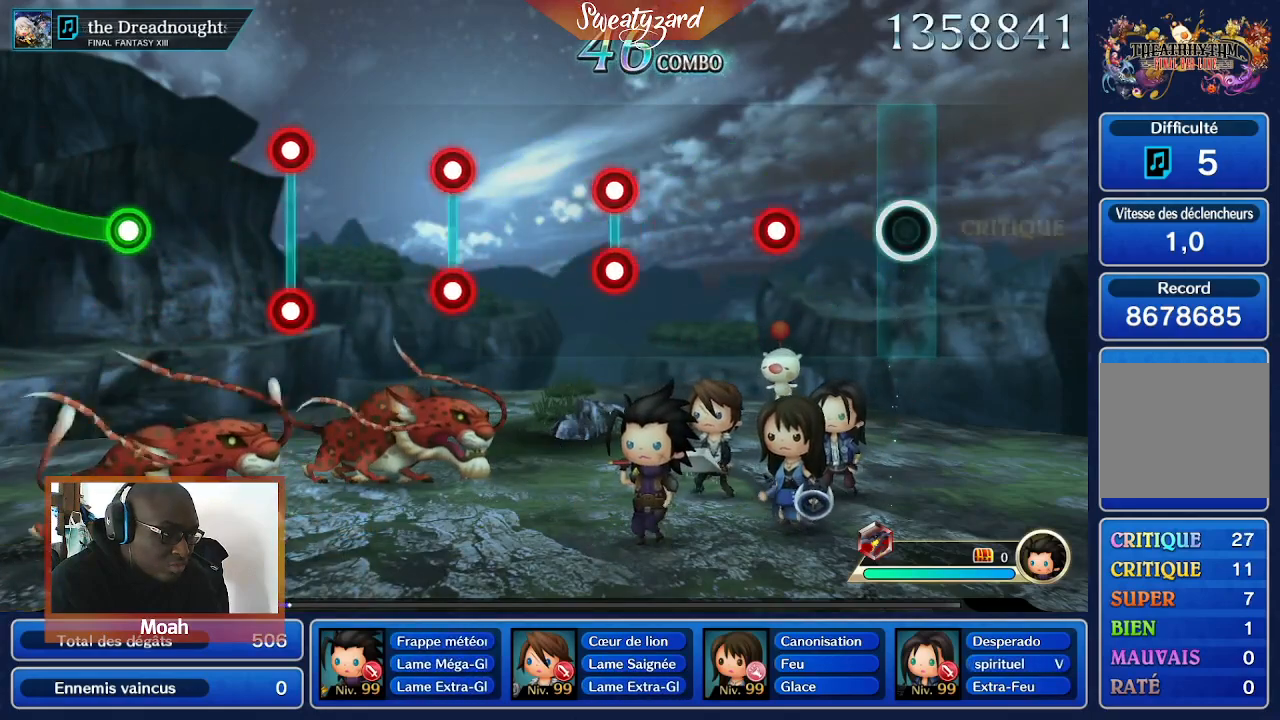
Gameplay with a controller (Nintendo layout); each line is a JSON object with the inputs held at the frame after it (dt_ms = milliseconds from this image to that frame). "events" lists button and stick changes between this image and that frame as [ms after this image, input, new state], when the widget could be followed in between. Not read: L3 R1 R3 SELECT START.
{"dt_ms": 500, "buttons": [], "left_stick": "center", "right_stick": "center", "events": [[333, "A", "down"], [500, "A", "up"]]}
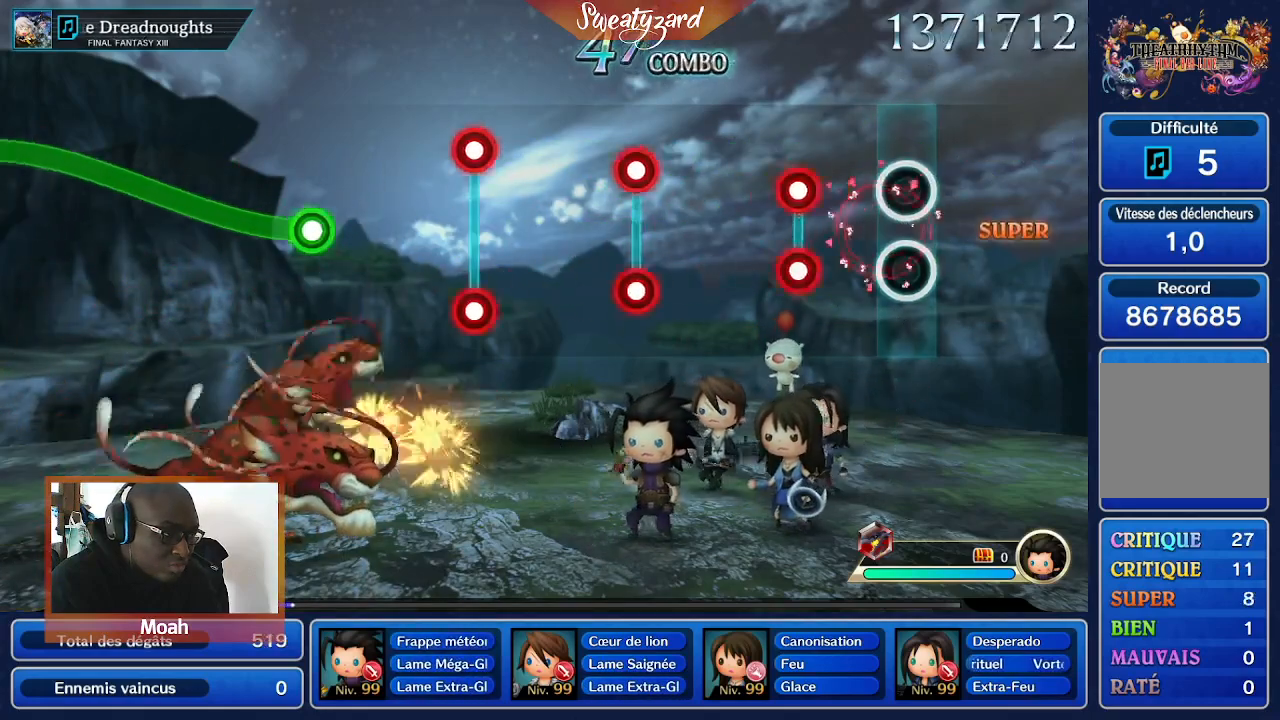
{"dt_ms": 500, "buttons": [], "left_stick": "center", "right_stick": "center", "events": [[267, "R2", "down"], [400, "R2", "up"]]}
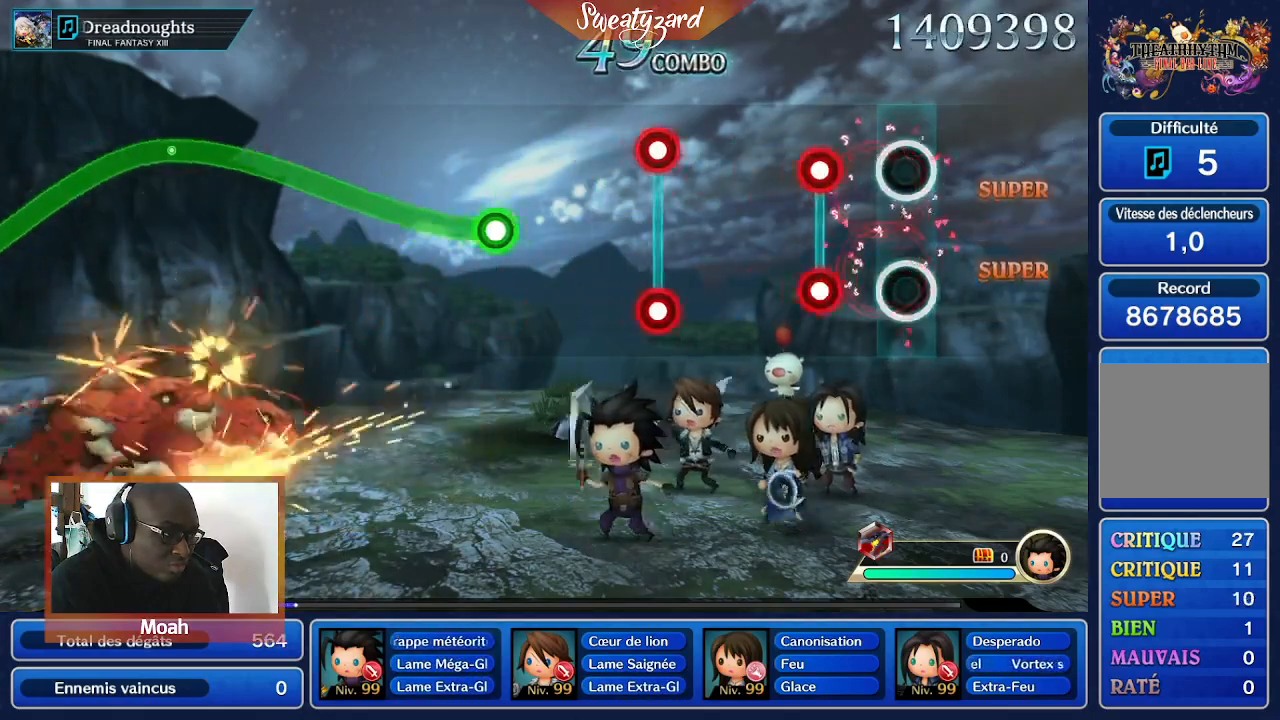
{"dt_ms": 500, "buttons": [], "left_stick": "center", "right_stick": "center", "events": [[233, "R2", "down"], [367, "R2", "up"]]}
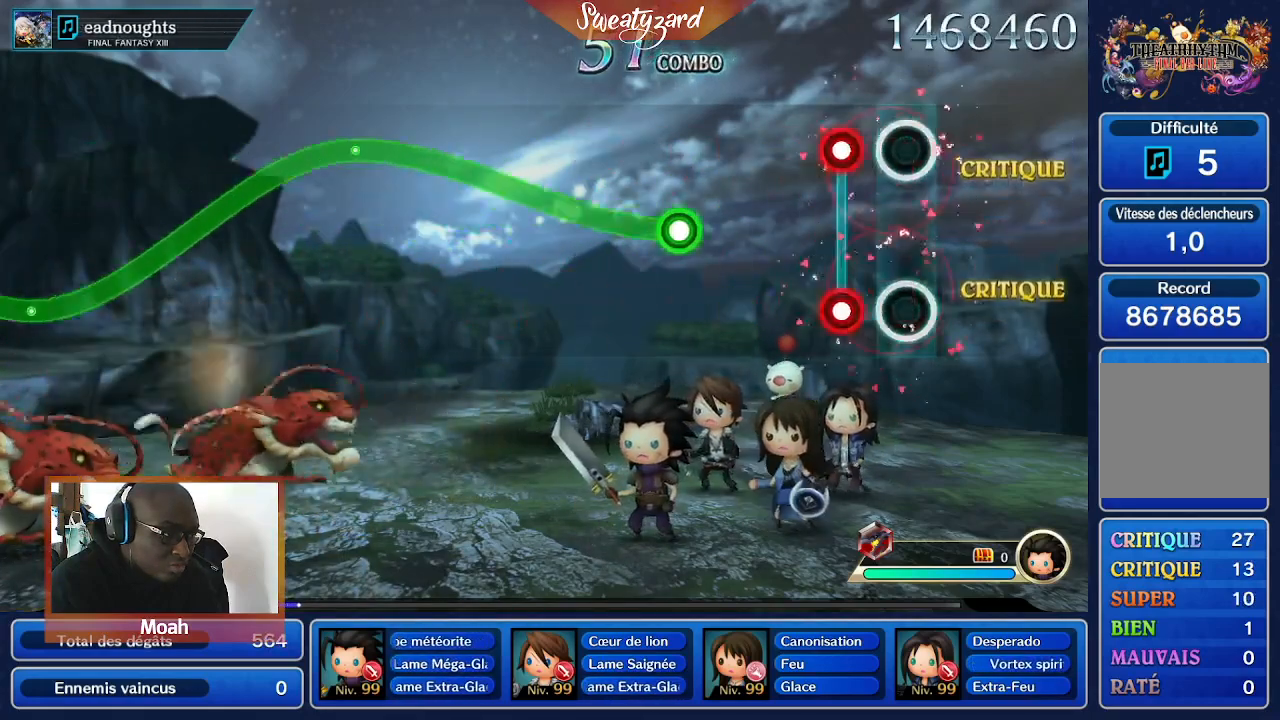
{"dt_ms": 500, "buttons": [], "left_stick": "center", "right_stick": "center", "events": [[200, "R2", "down"], [300, "R2", "up"]]}
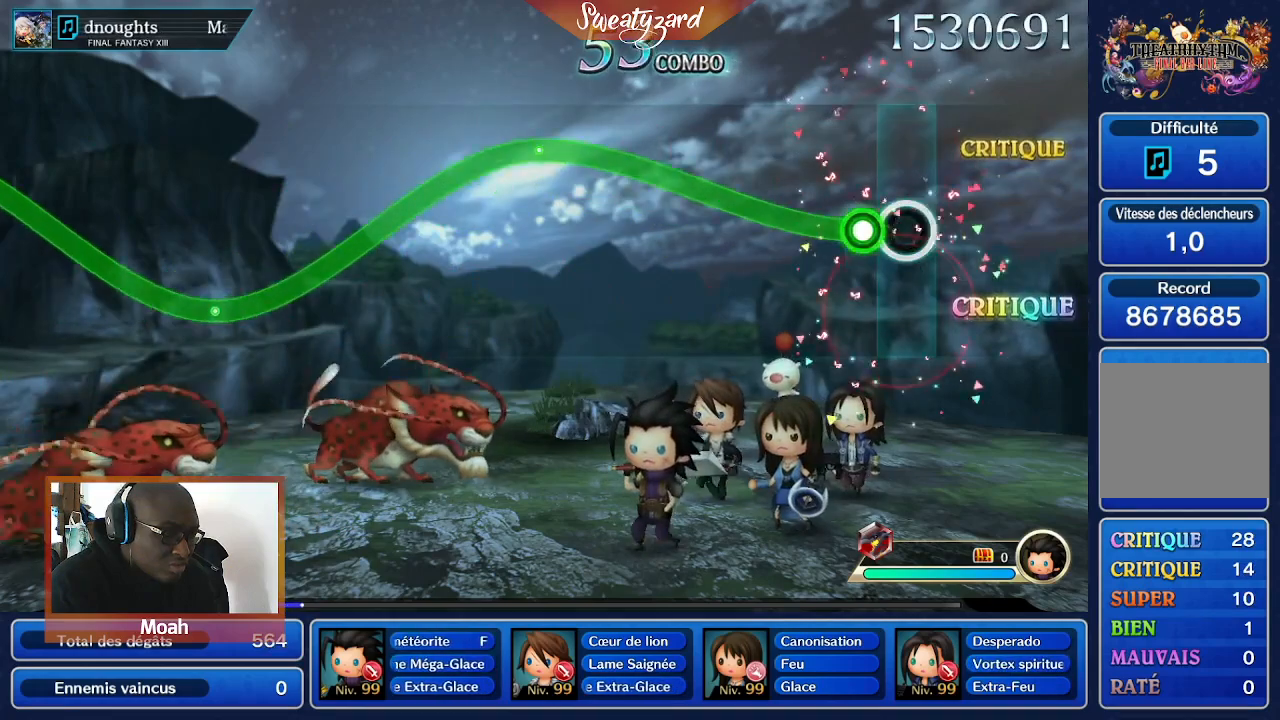
{"dt_ms": 500, "buttons": ["A"], "left_stick": "center", "right_stick": "center", "events": [[133, "A", "down"]]}
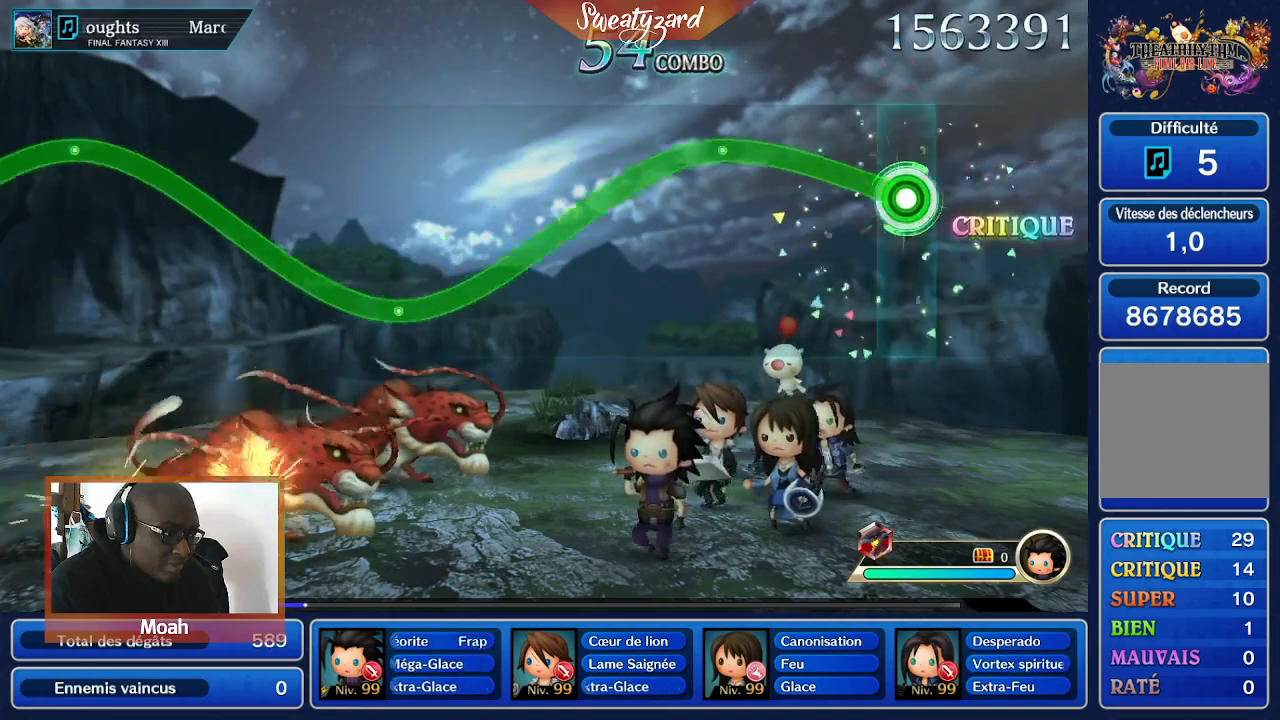
{"dt_ms": 500, "buttons": ["A"], "left_stick": "down", "right_stick": "center", "events": [[500, "left_stick", "down"]]}
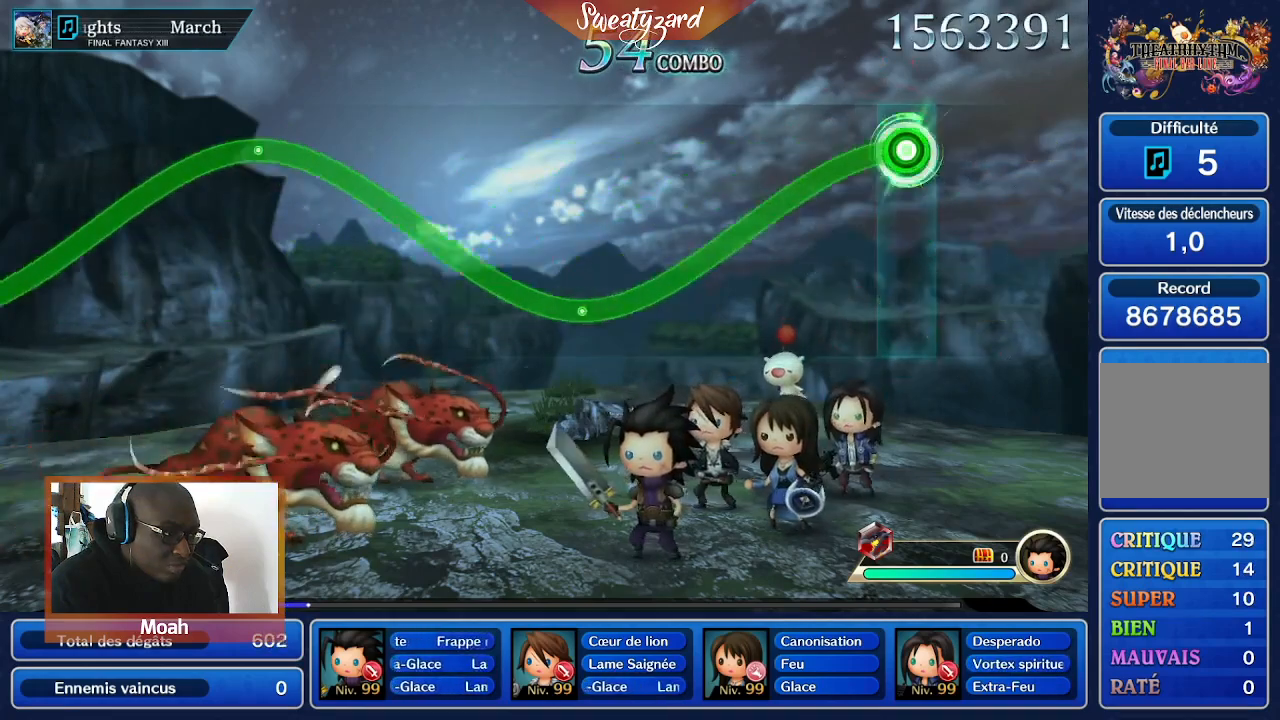
{"dt_ms": 500, "buttons": ["A"], "left_stick": "down", "right_stick": "center", "events": []}
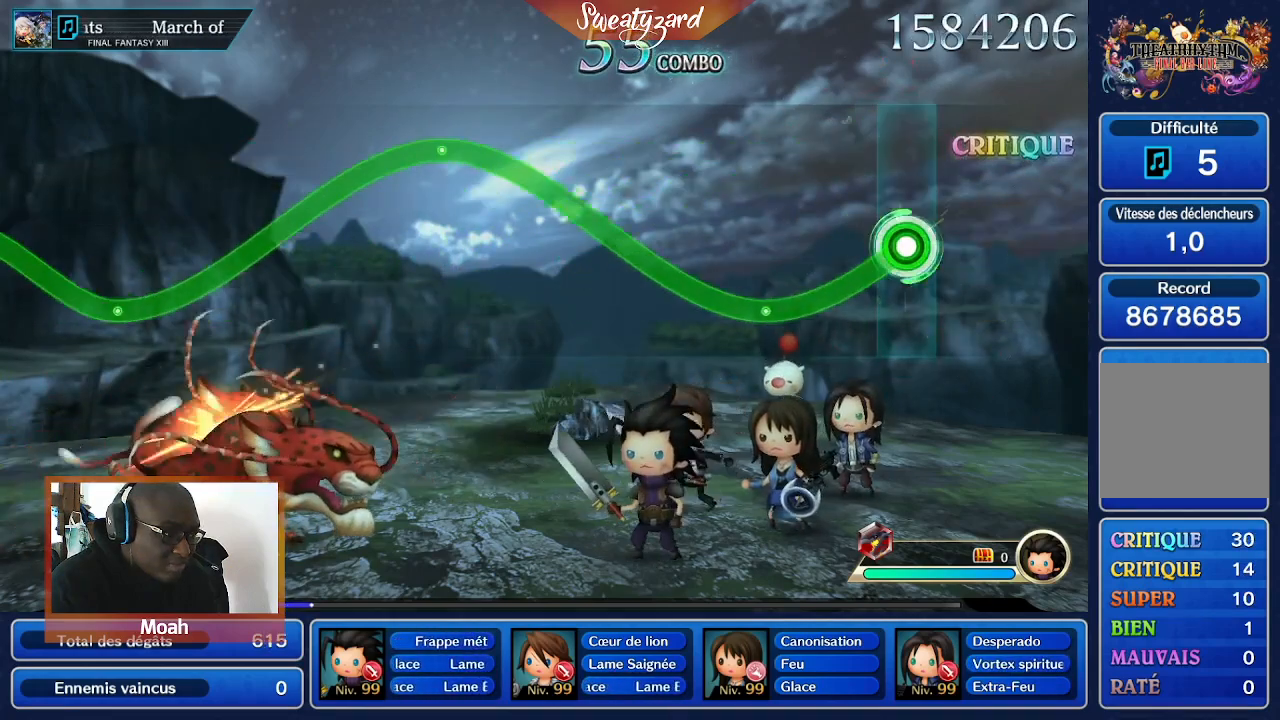
{"dt_ms": 500, "buttons": ["A"], "left_stick": "center", "right_stick": "center", "events": [[433, "left_stick", "center"]]}
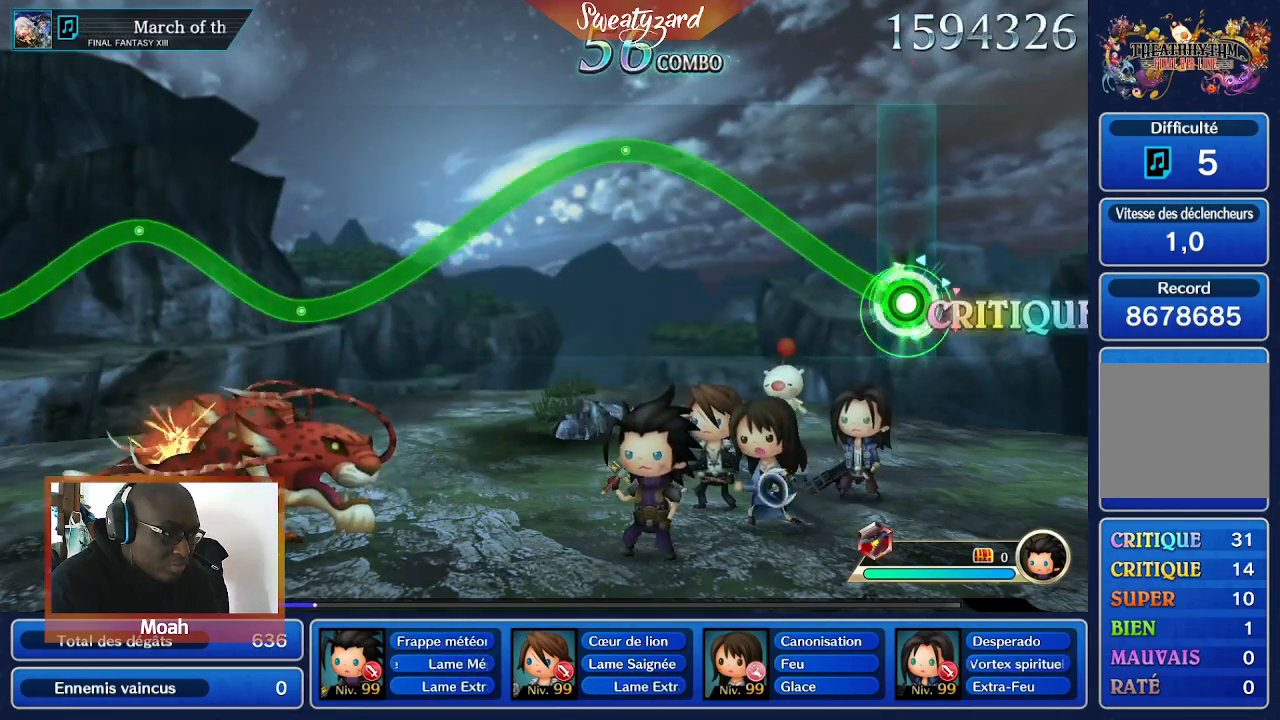
{"dt_ms": 500, "buttons": ["A"], "left_stick": "center", "right_stick": "center", "events": []}
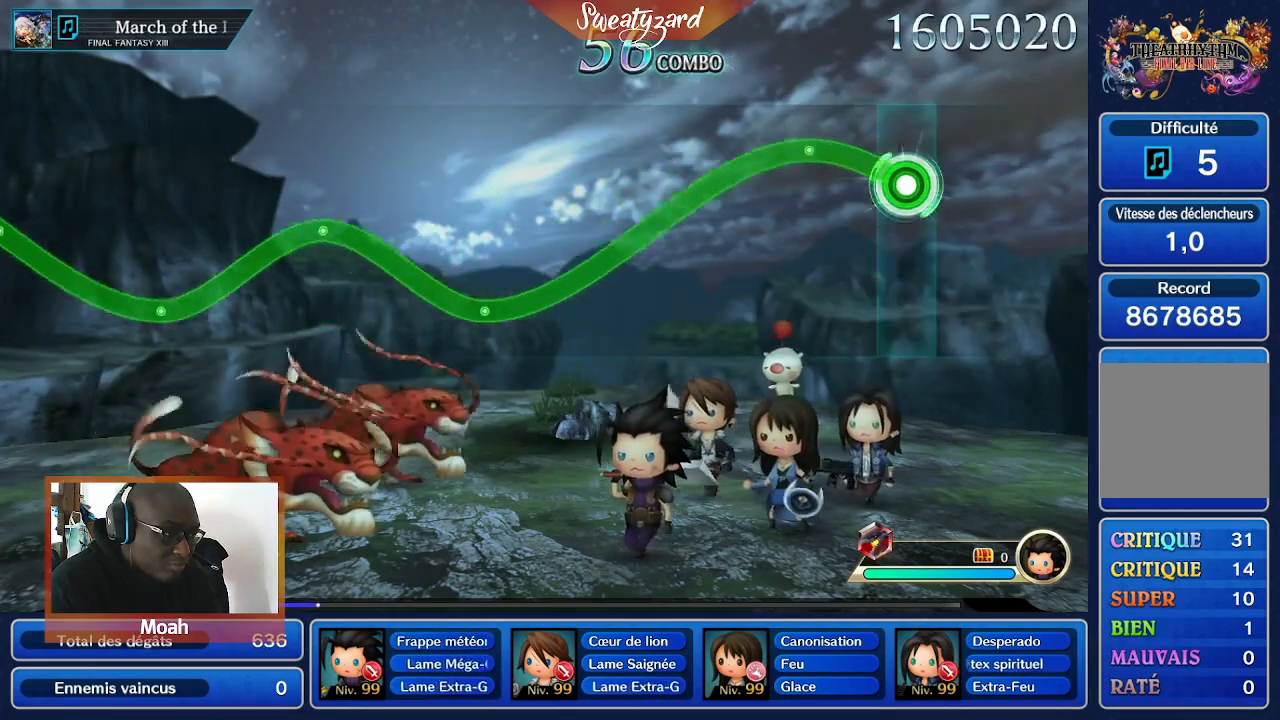
{"dt_ms": 1000, "buttons": ["A"], "left_stick": "down", "right_stick": "center"}
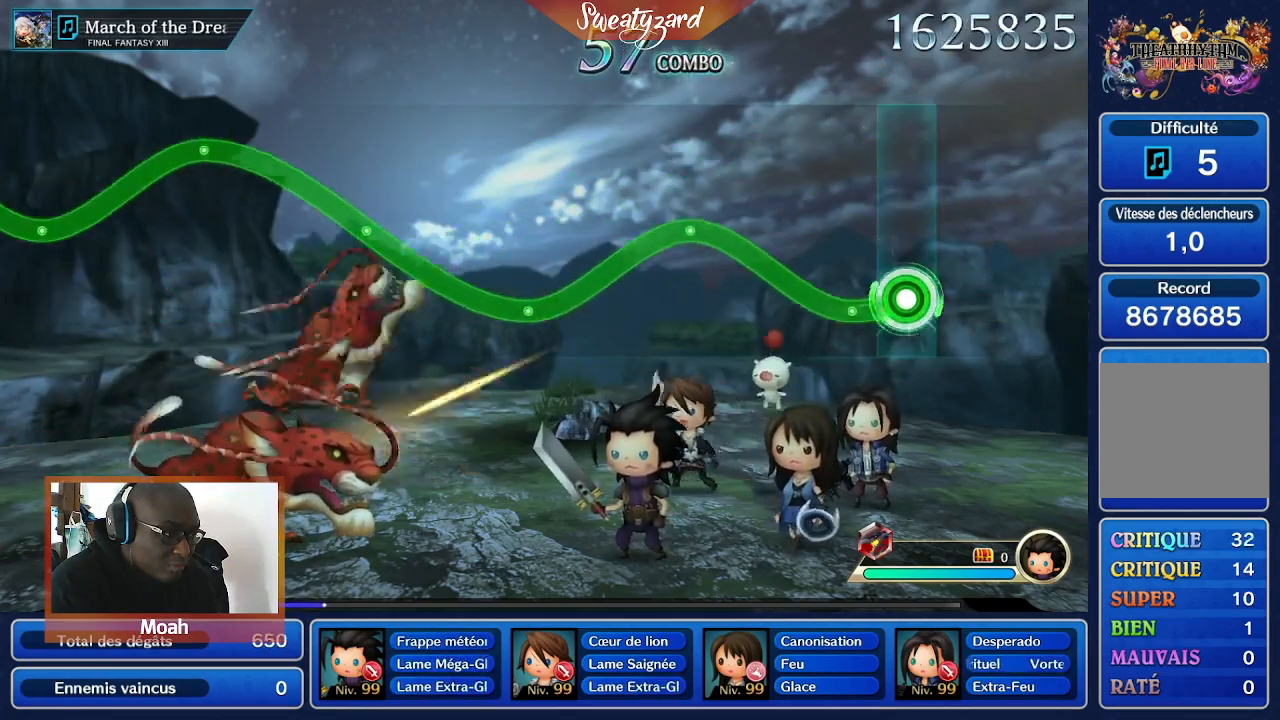
{"dt_ms": 1000, "buttons": ["A"], "left_stick": "center", "right_stick": "center"}
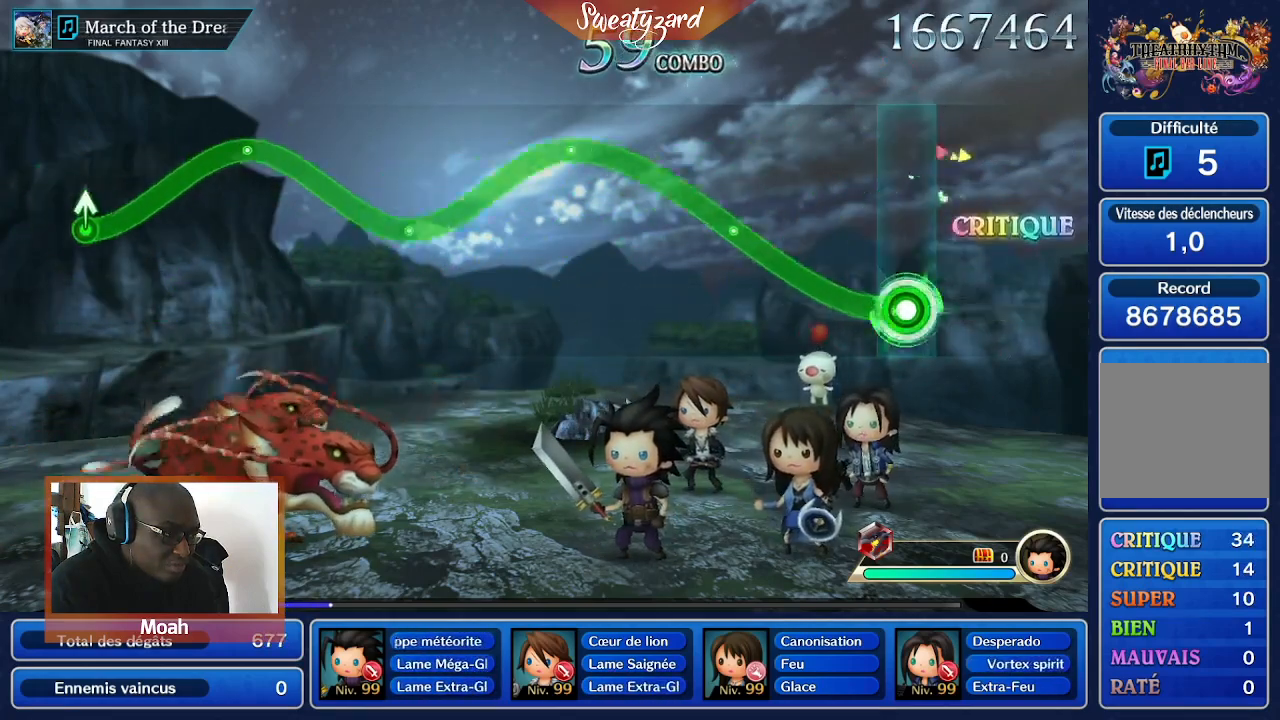
{"dt_ms": 500, "buttons": ["A"], "left_stick": "center", "right_stick": "center", "events": []}